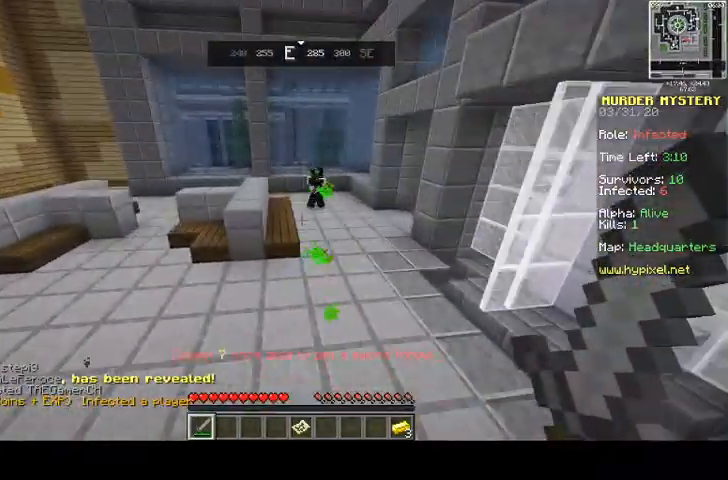
Gameplay with keyboard and mouse; each line is a JSON object with the keys and mouse buttons held at the frame after it. "events" lists presses ("down") and releases ("up") of "a", "d", "s", "space", "w", "mouse_left" and "mouse_right" between this image and that frame as [ms after this image, input, new state], when the widget could be followed in between. "mouse_left", "mouse_right" = the "left", "right" buttons of the "mouse" list. No other keys are recorded. Fast repeated clicks can show as one long hold. Mouse movement is not recorded.
{"keys": ["a", "space", "w"], "mouse": [], "events": []}
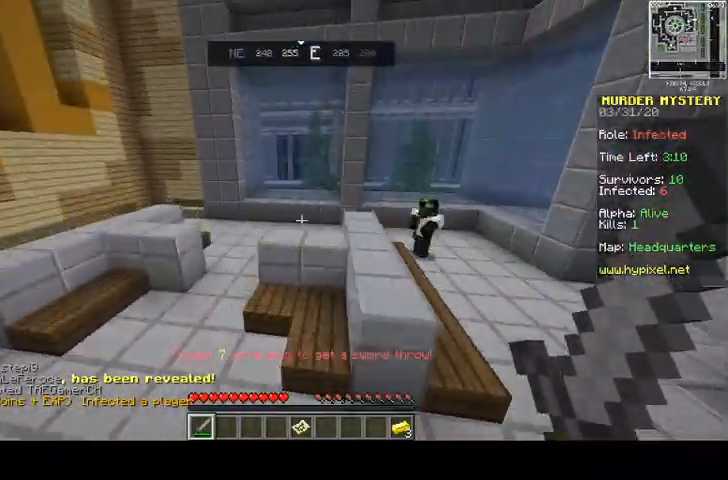
{"keys": ["d", "space", "w"], "mouse": [], "events": [[233, "space", "up"], [267, "a", "up"], [333, "d", "down"], [433, "space", "down"]]}
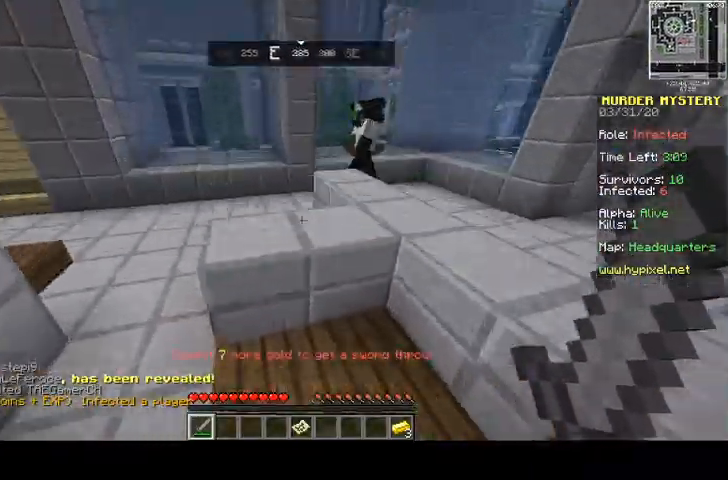
{"keys": ["a", "space", "w"], "mouse": ["left"], "events": [[500, "a", "down"], [500, "d", "up"], [500, "mouse_left", "down"]]}
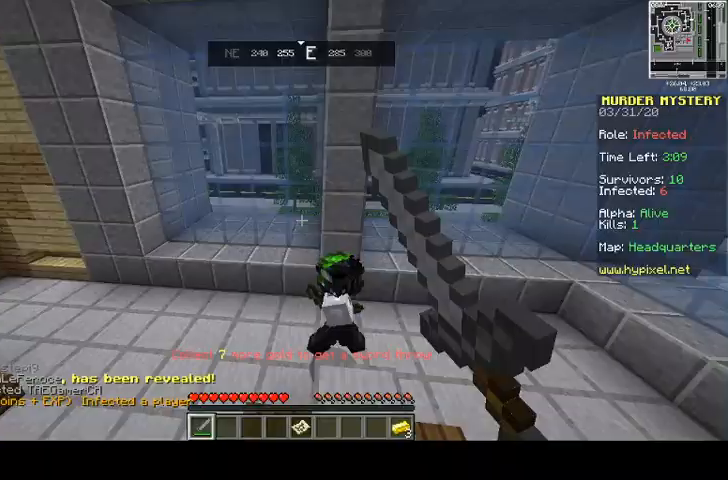
{"keys": ["a", "space", "w"], "mouse": ["left"], "events": [[67, "mouse_left", "up"], [133, "mouse_left", "down"], [200, "mouse_left", "up"], [333, "mouse_left", "down"], [367, "mouse_left", "up"], [500, "mouse_left", "down"]]}
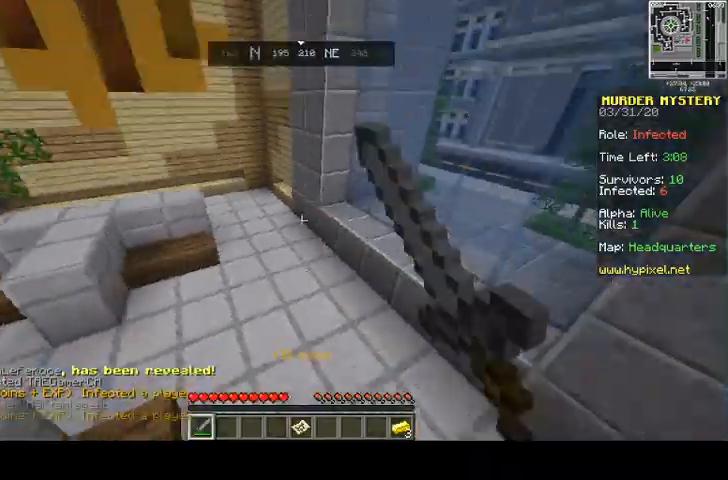
{"keys": ["space", "w"], "mouse": ["left"], "events": [[33, "mouse_left", "up"], [133, "mouse_left", "down"], [167, "mouse_left", "up"], [300, "mouse_left", "down"], [333, "a", "up"], [367, "mouse_left", "up"], [500, "mouse_left", "down"]]}
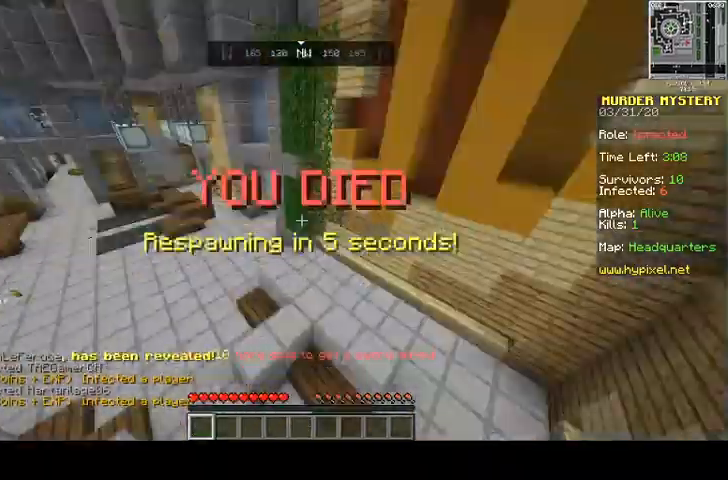
{"keys": ["a", "space", "w"], "mouse": [], "events": [[33, "d", "down"], [67, "mouse_left", "up"], [367, "a", "down"], [433, "d", "up"]]}
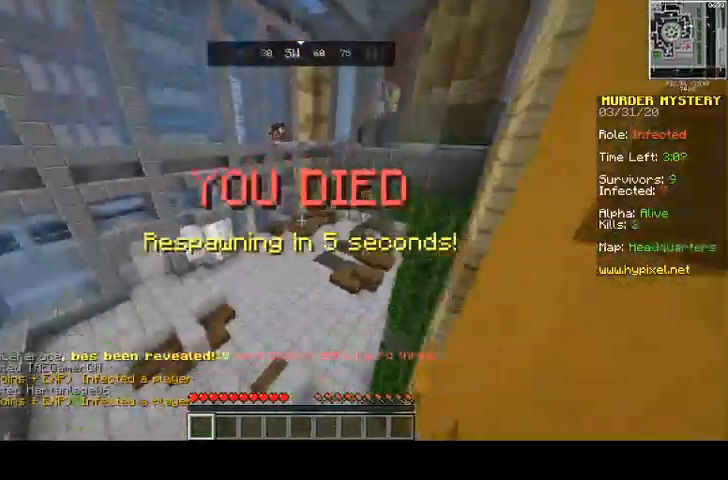
{"keys": ["a", "w"], "mouse": [], "events": [[67, "space", "up"], [167, "w", "up"], [367, "w", "down"]]}
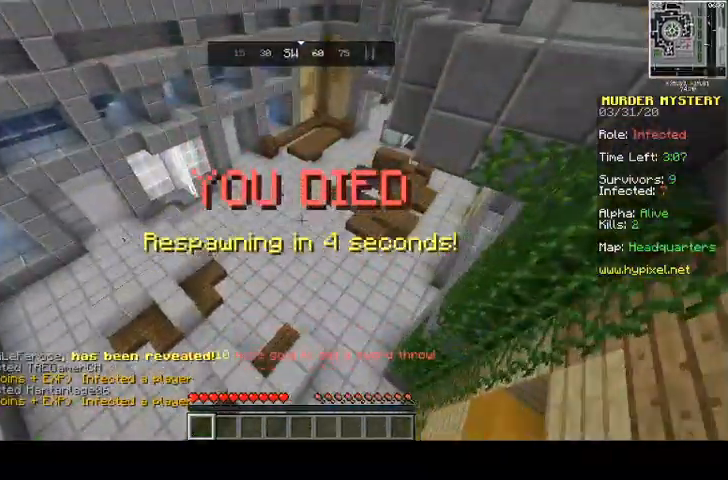
{"keys": ["a", "space", "w"], "mouse": [], "events": [[267, "w", "up"], [333, "space", "down"], [467, "w", "down"]]}
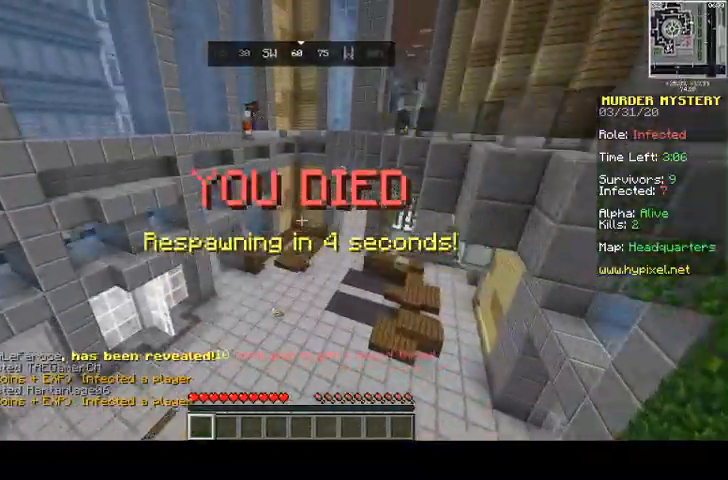
{"keys": ["d", "space", "w"], "mouse": [], "events": [[300, "d", "down"], [367, "a", "up"]]}
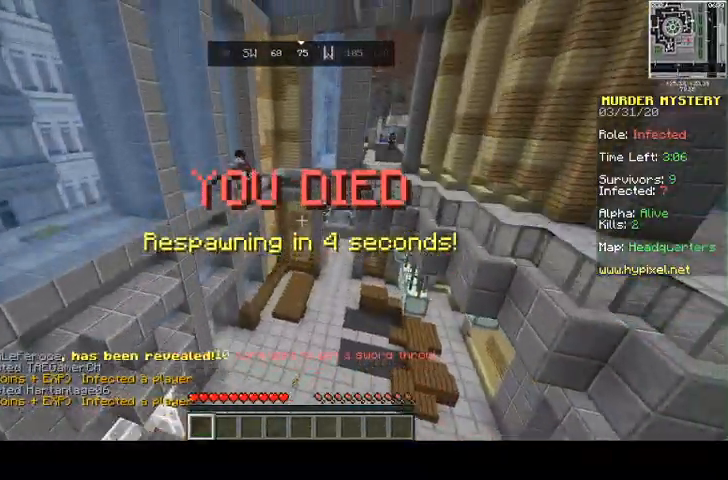
{"keys": ["s"], "mouse": [], "events": [[100, "space", "up"], [233, "w", "up"], [300, "s", "down"], [400, "d", "up"]]}
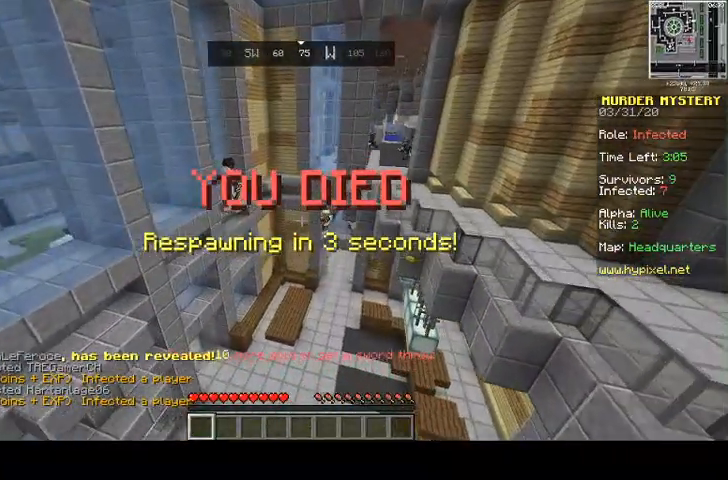
{"keys": [], "mouse": [], "events": [[400, "s", "up"]]}
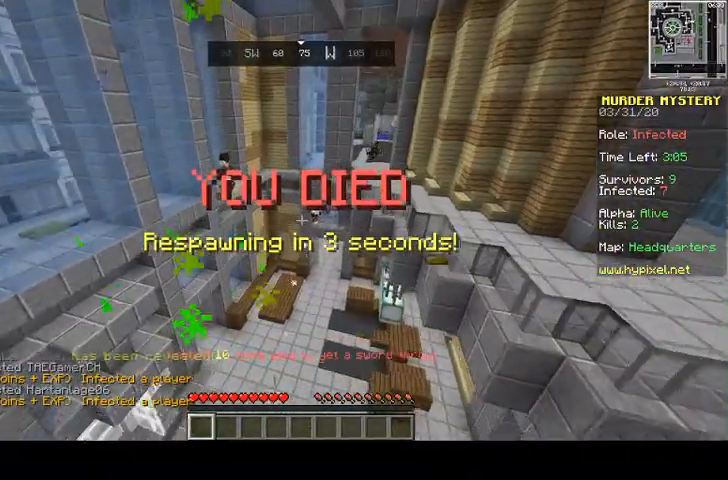
{"keys": ["w"], "mouse": [], "events": [[267, "w", "down"]]}
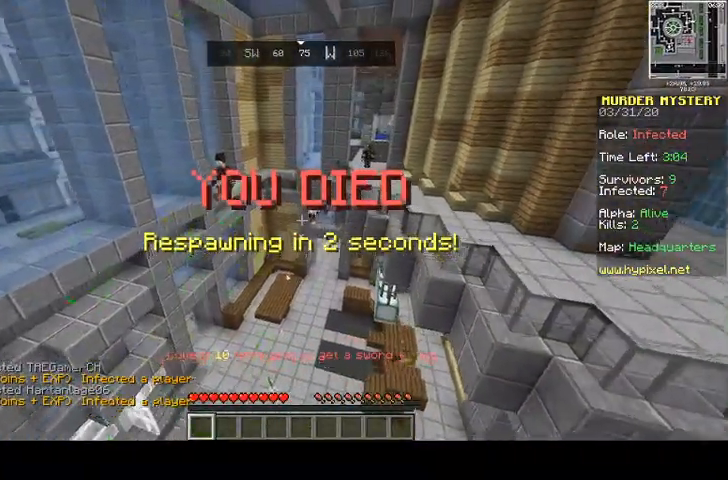
{"keys": [], "mouse": [], "events": [[333, "w", "up"]]}
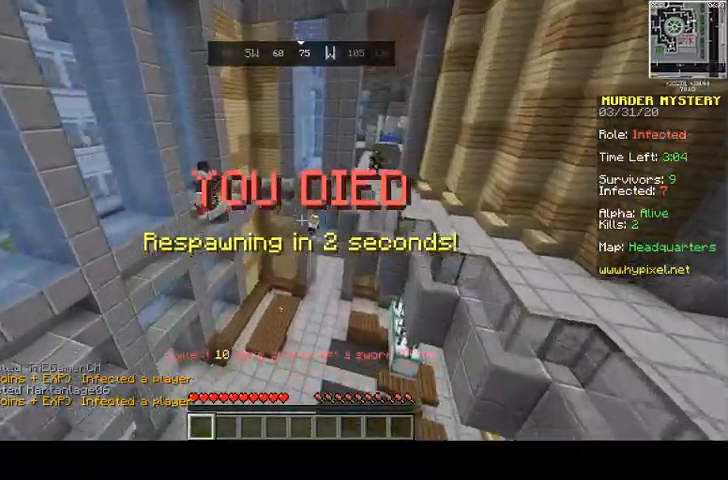
{"keys": ["d", "w"], "mouse": [], "events": [[200, "a", "down"], [367, "a", "up"], [367, "w", "down"], [500, "d", "down"]]}
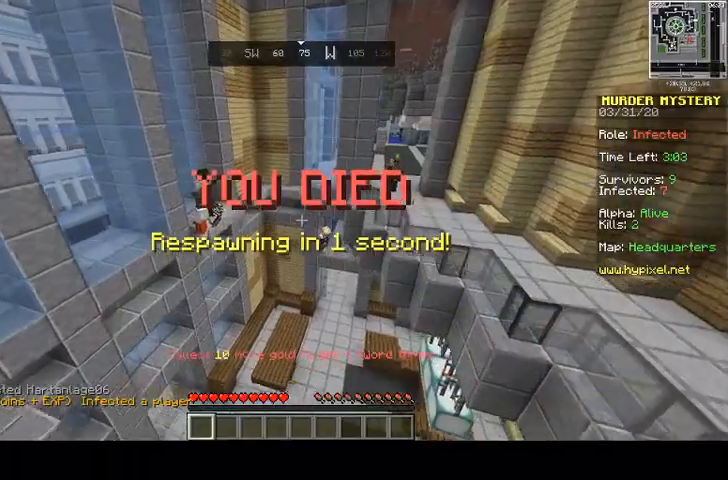
{"keys": [], "mouse": [], "events": [[133, "w", "up"], [200, "d", "up"]]}
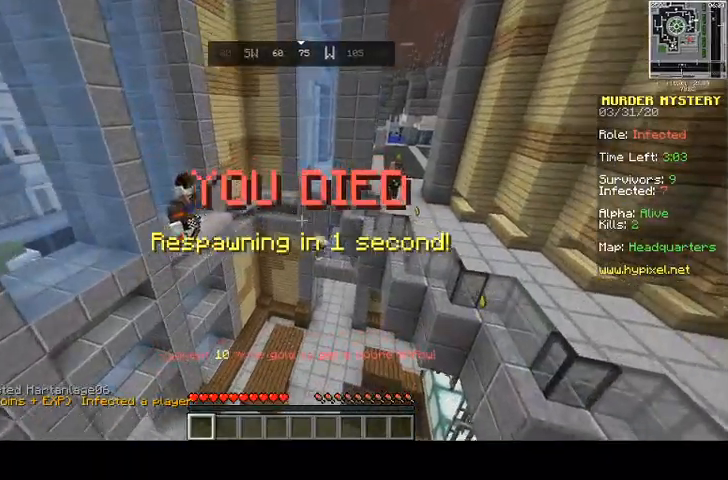
{"keys": [], "mouse": [], "events": [[67, "a", "down"], [267, "a", "up"]]}
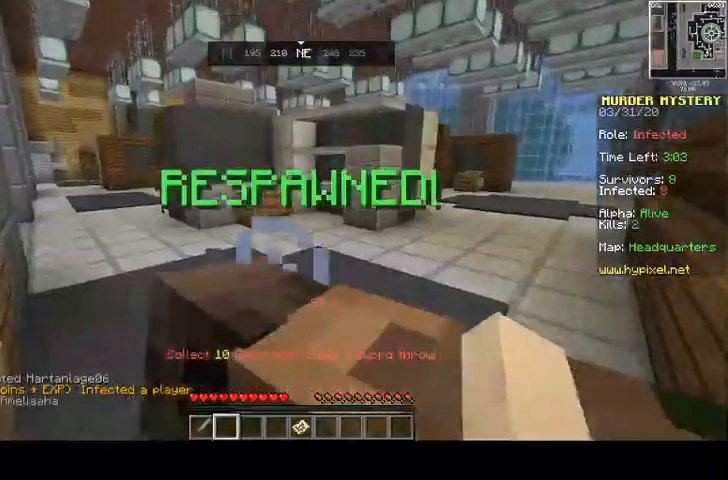
{"keys": ["w"], "mouse": [], "events": [[167, "w", "down"]]}
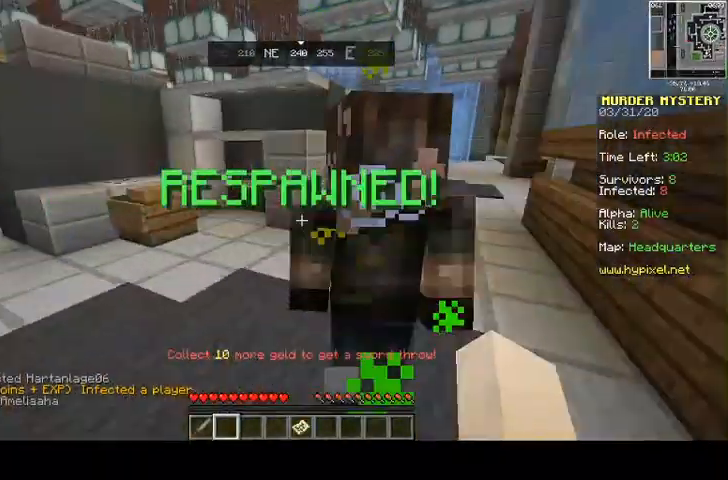
{"keys": ["a", "w"], "mouse": [], "events": [[300, "a", "down"]]}
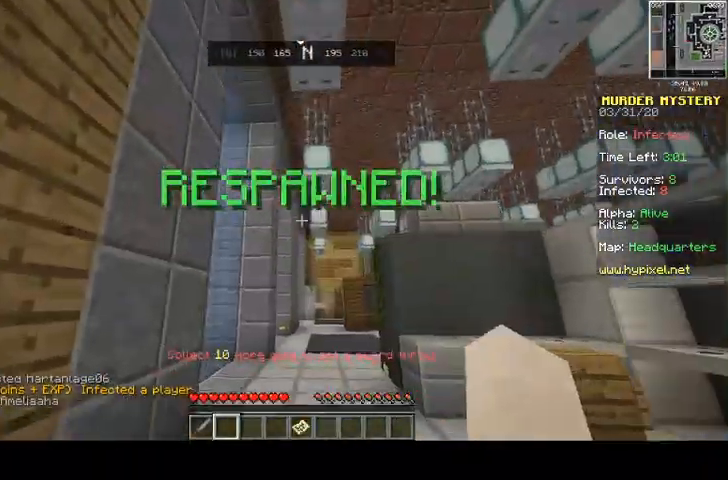
{"keys": ["w"], "mouse": [], "events": [[33, "a", "up"]]}
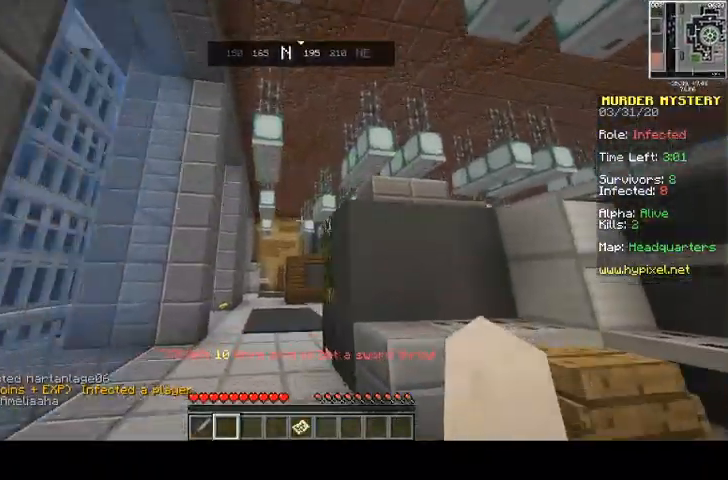
{"keys": ["space", "w"], "mouse": [], "events": [[267, "space", "down"]]}
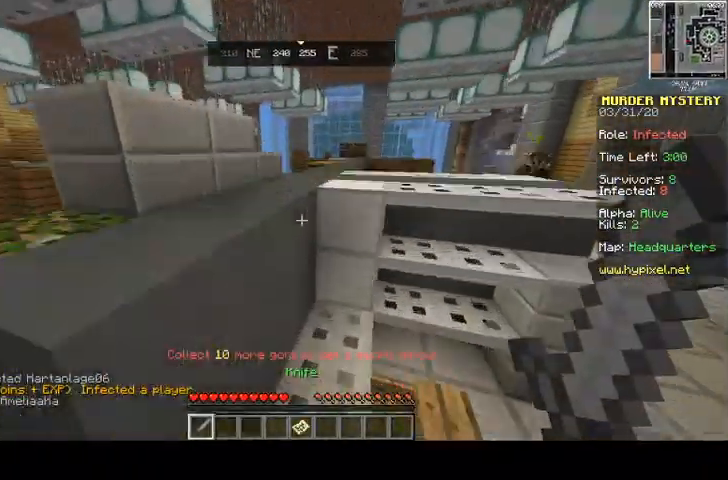
{"keys": ["space", "w"], "mouse": [], "events": []}
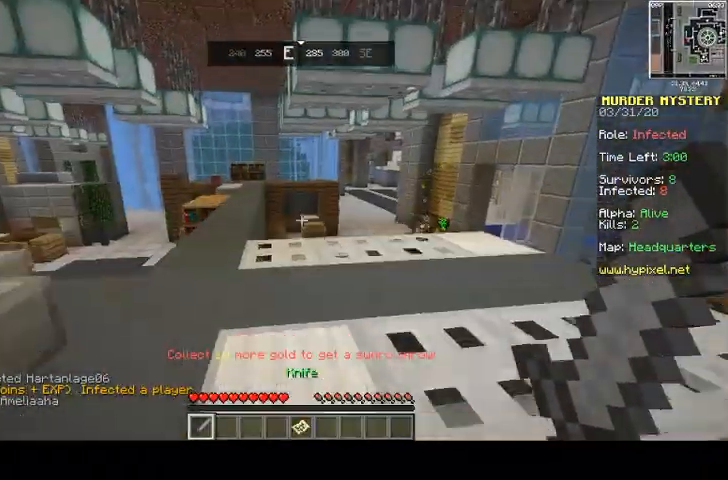
{"keys": [], "mouse": [], "events": [[33, "a", "down"], [233, "space", "up"], [300, "a", "up"], [400, "w", "up"]]}
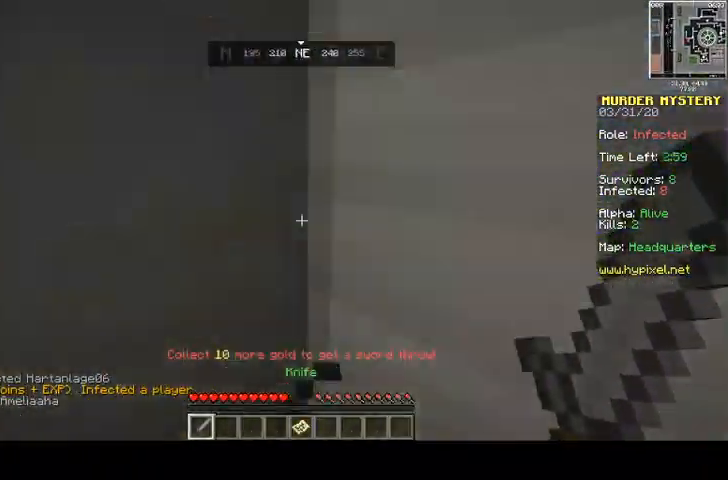
{"keys": ["space", "w"], "mouse": [], "events": [[233, "space", "down"], [367, "w", "down"]]}
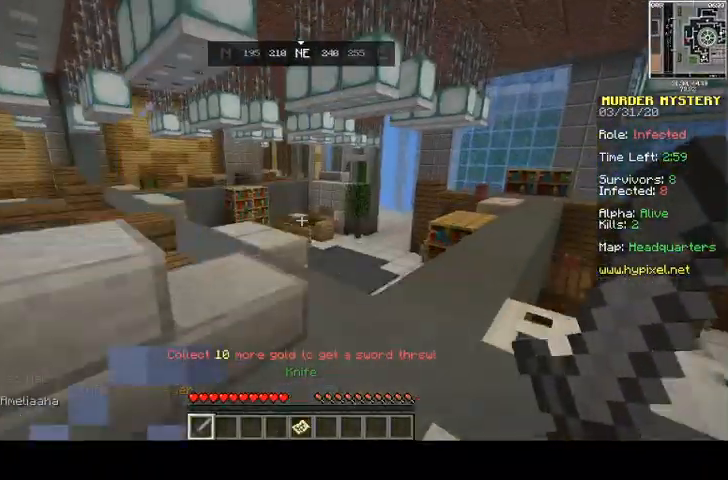
{"keys": ["a", "w"], "mouse": [], "events": [[33, "space", "up"], [433, "a", "down"]]}
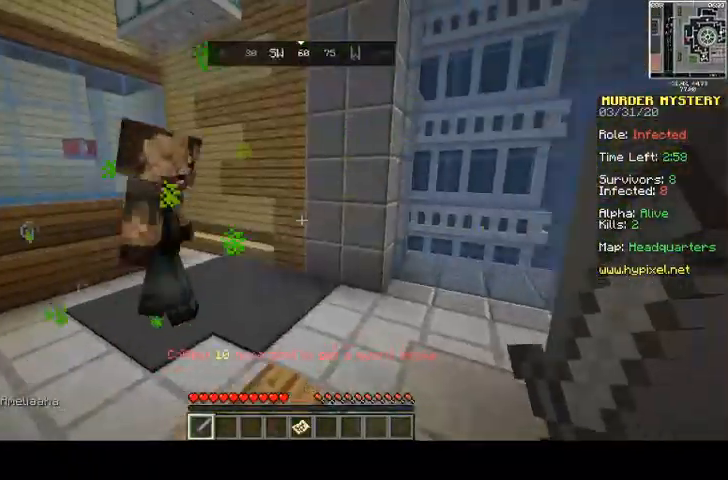
{"keys": ["w"], "mouse": [], "events": [[167, "a", "up"]]}
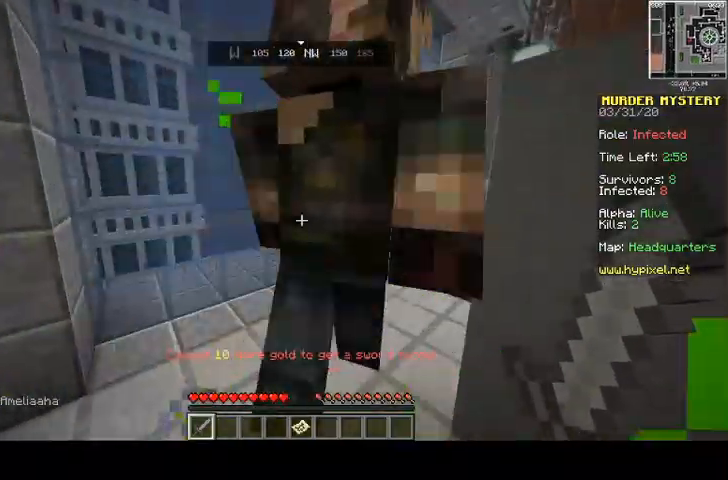
{"keys": ["space", "w"], "mouse": [], "events": [[67, "space", "down"]]}
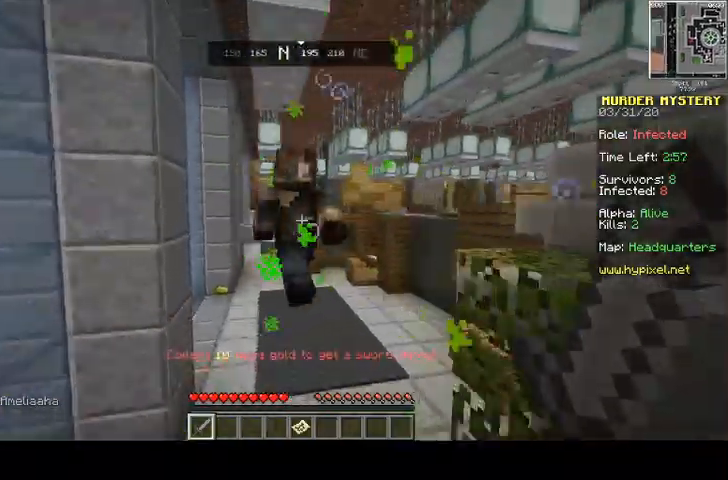
{"keys": ["space", "w"], "mouse": [], "events": [[33, "d", "down"], [467, "d", "up"]]}
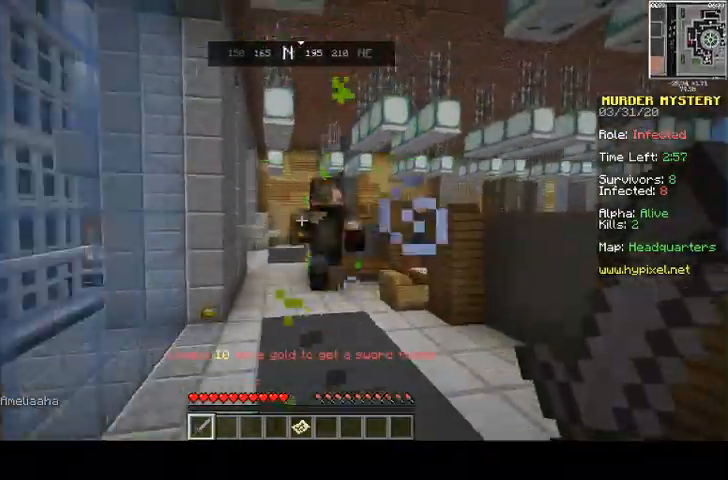
{"keys": ["space", "w"], "mouse": []}